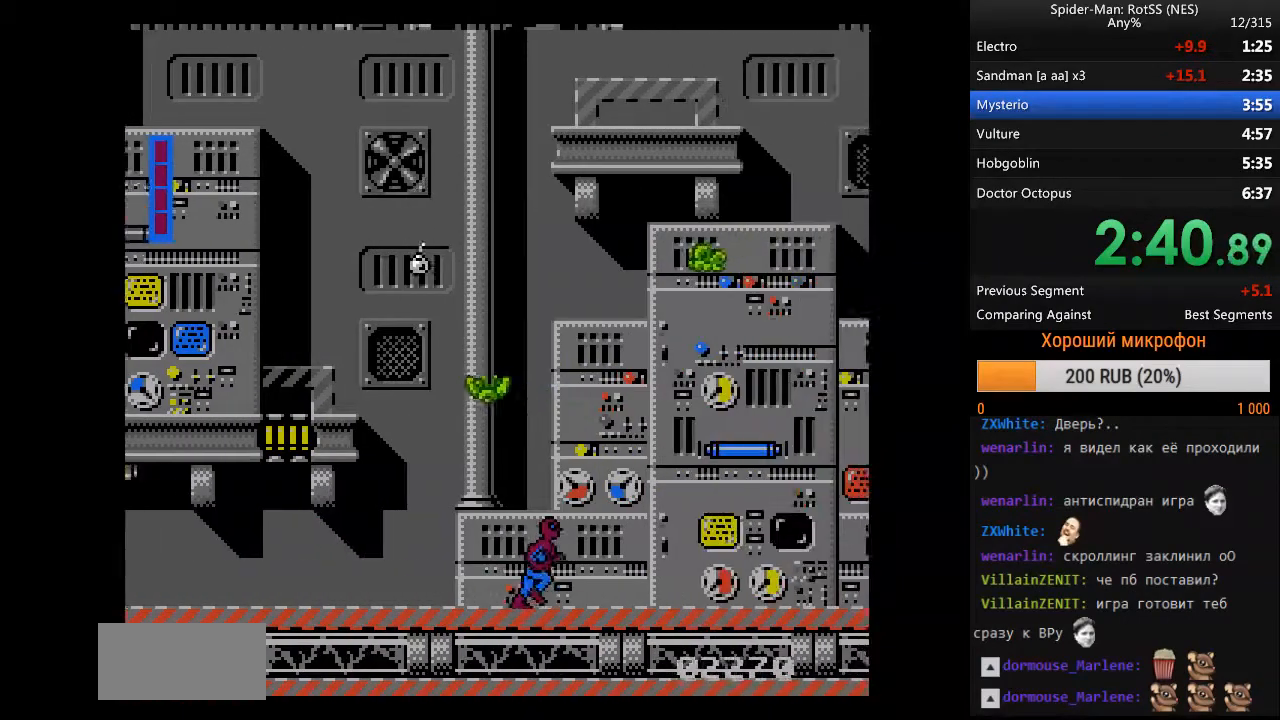
Gameplay with a controller (Nintendo layout); each line is a JSON object with the inputs held at the frame after it. "events" lists button and stick changes between this image and that frame as [ms after this image, input, new state], when the widget could be followed in between. Not read: L3 R3.
{"buttons": ["DPAD_RIGHT"], "events": []}
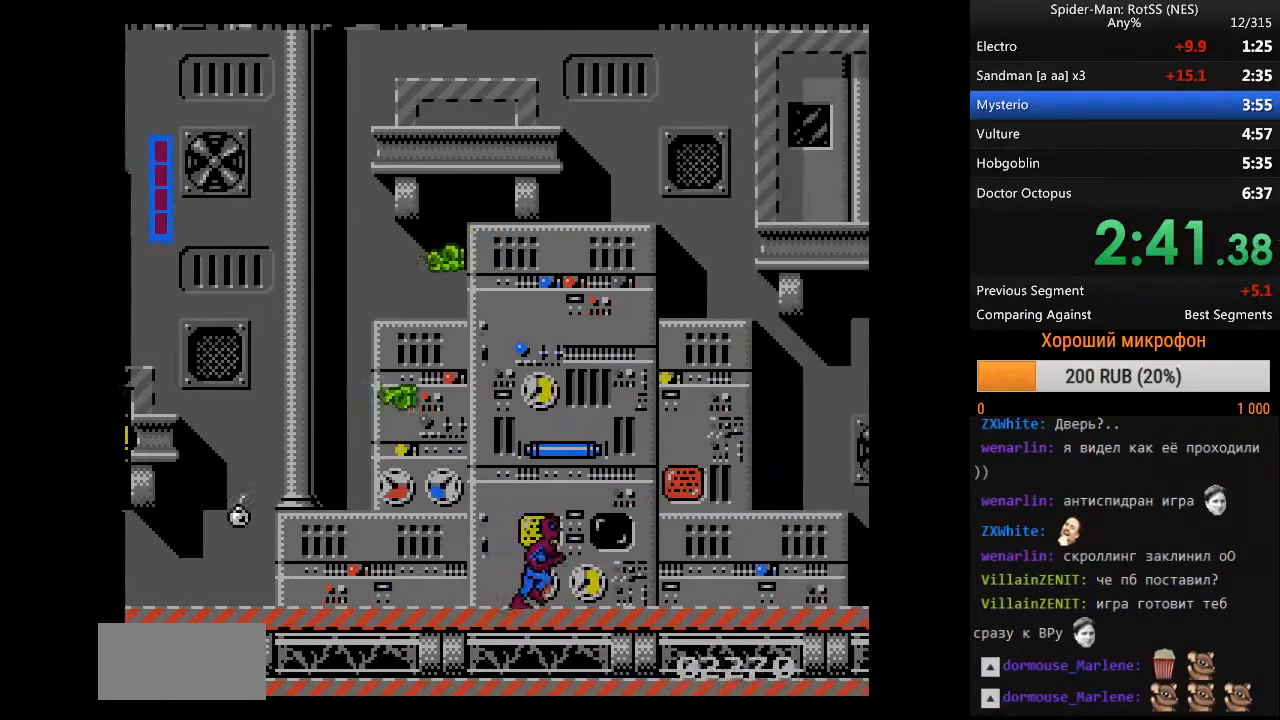
{"buttons": ["DPAD_RIGHT"], "events": []}
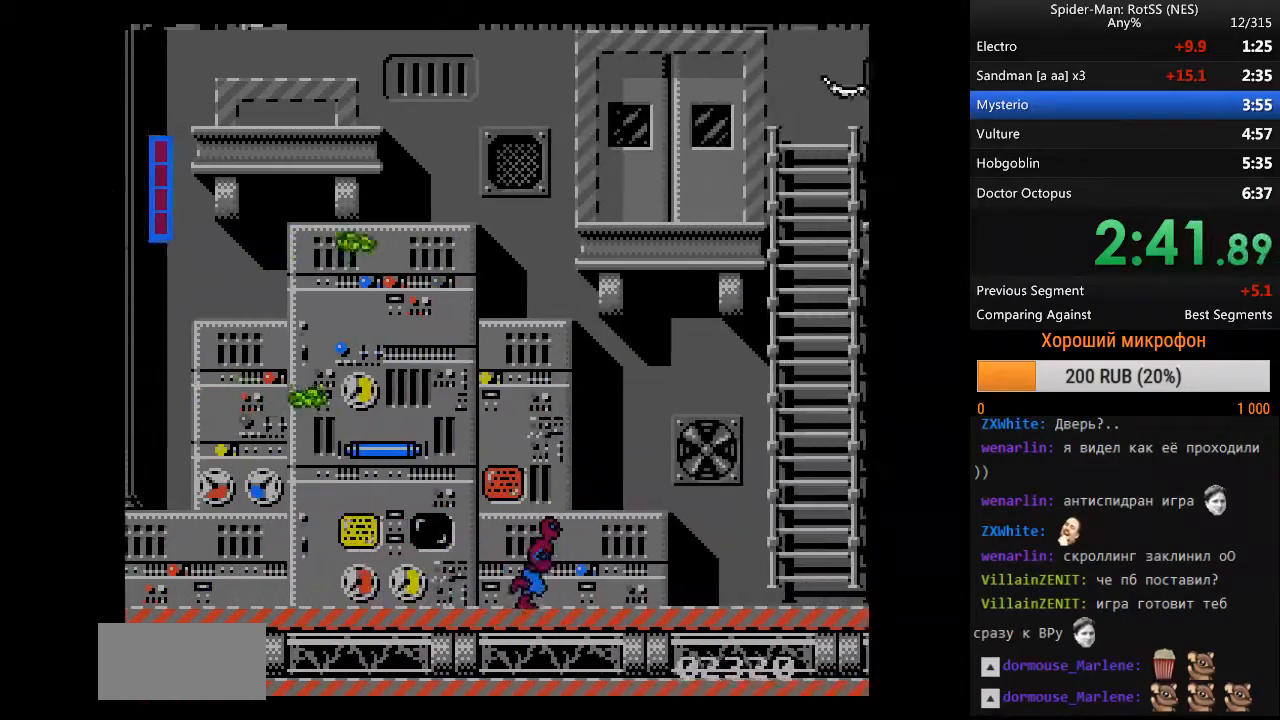
{"buttons": ["A", "DPAD_RIGHT"], "events": [[483, "A", "down"]]}
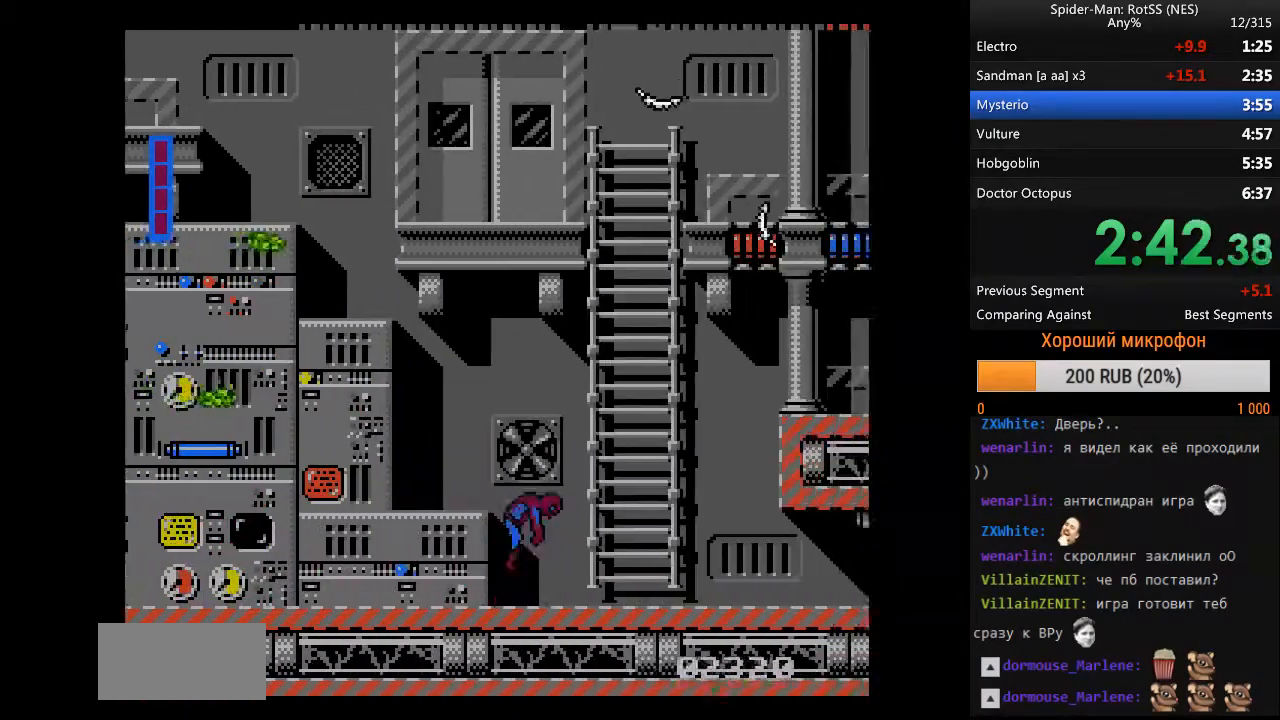
{"buttons": ["A", "DPAD_RIGHT"], "events": []}
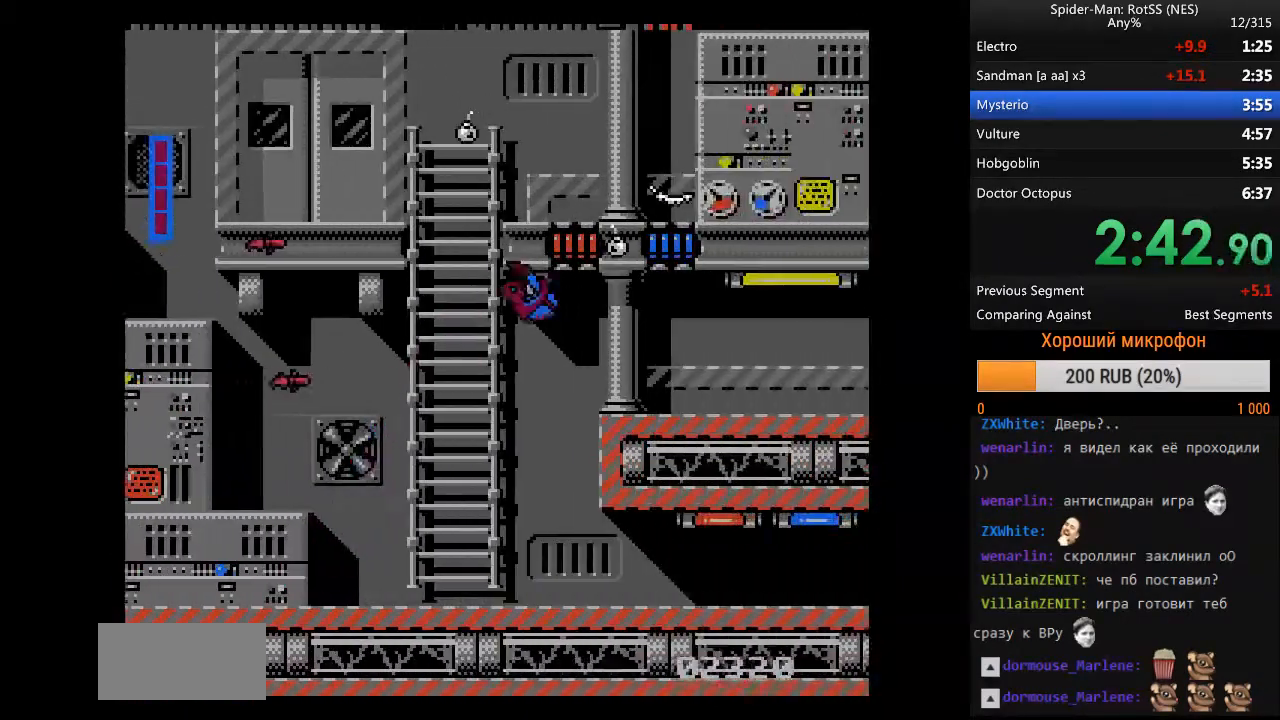
{"buttons": ["DPAD_RIGHT"], "events": [[267, "A", "up"]]}
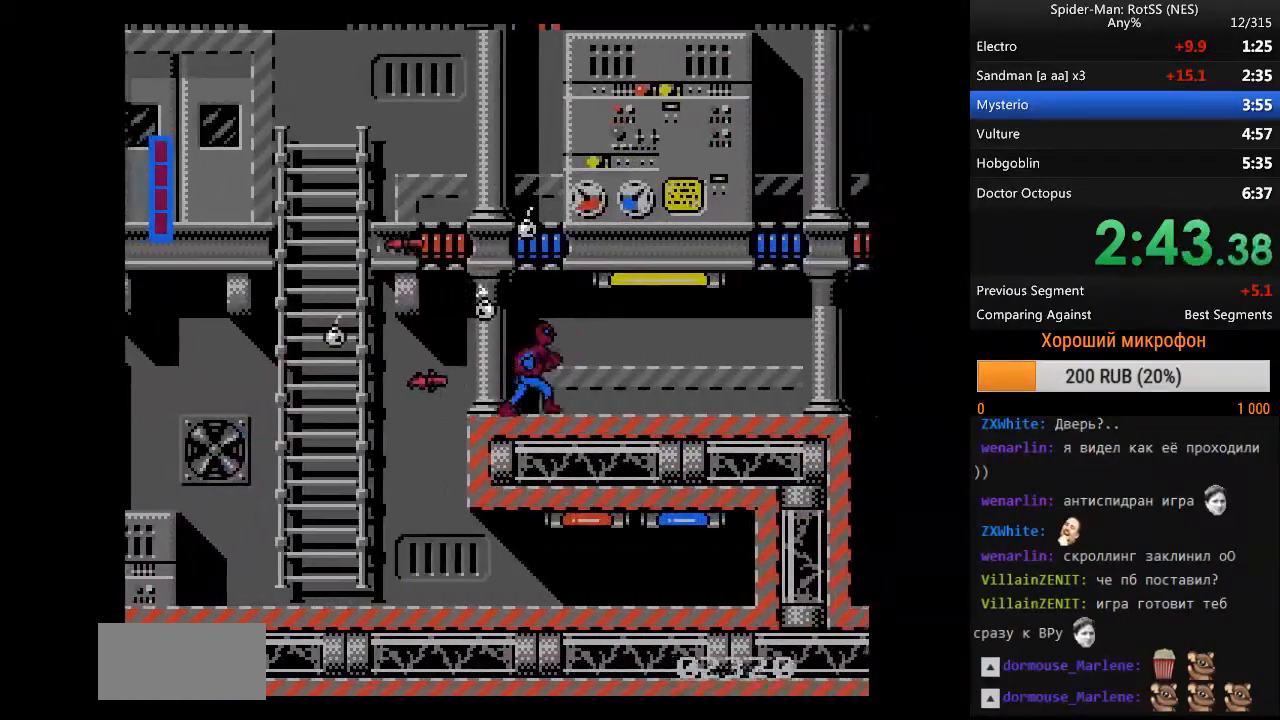
{"buttons": ["DPAD_RIGHT"], "events": []}
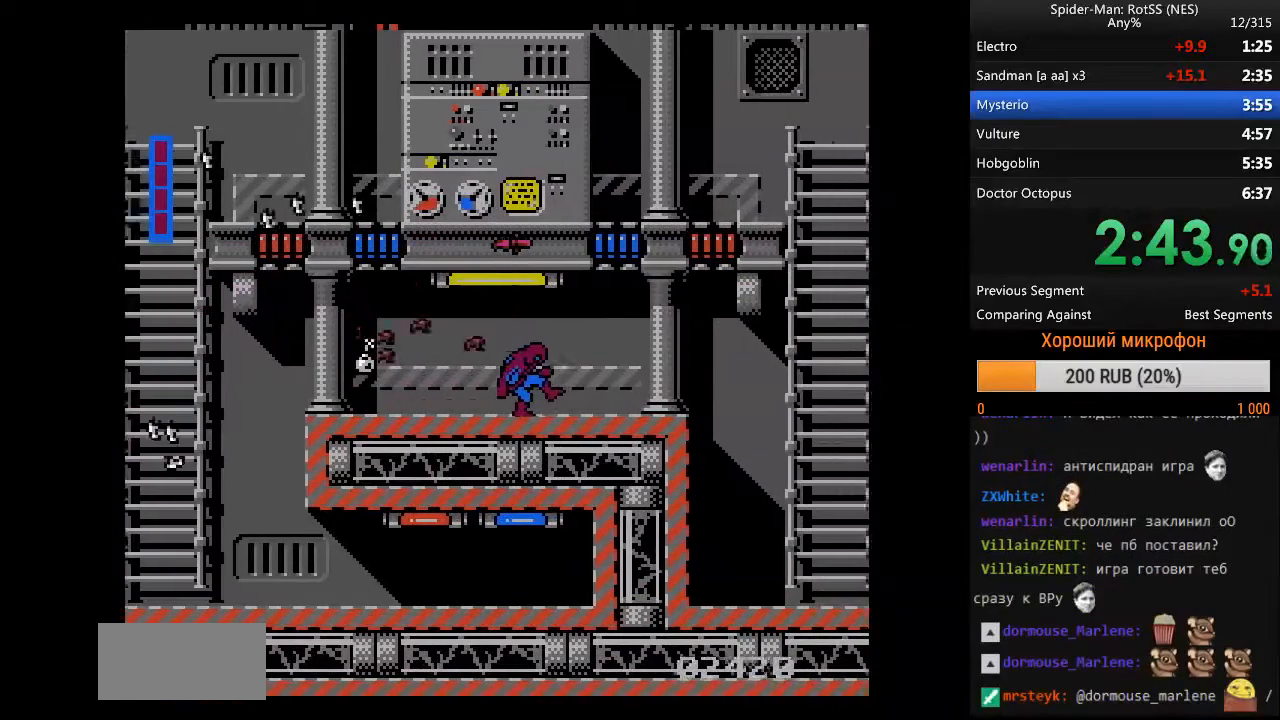
{"buttons": ["DPAD_RIGHT"], "events": []}
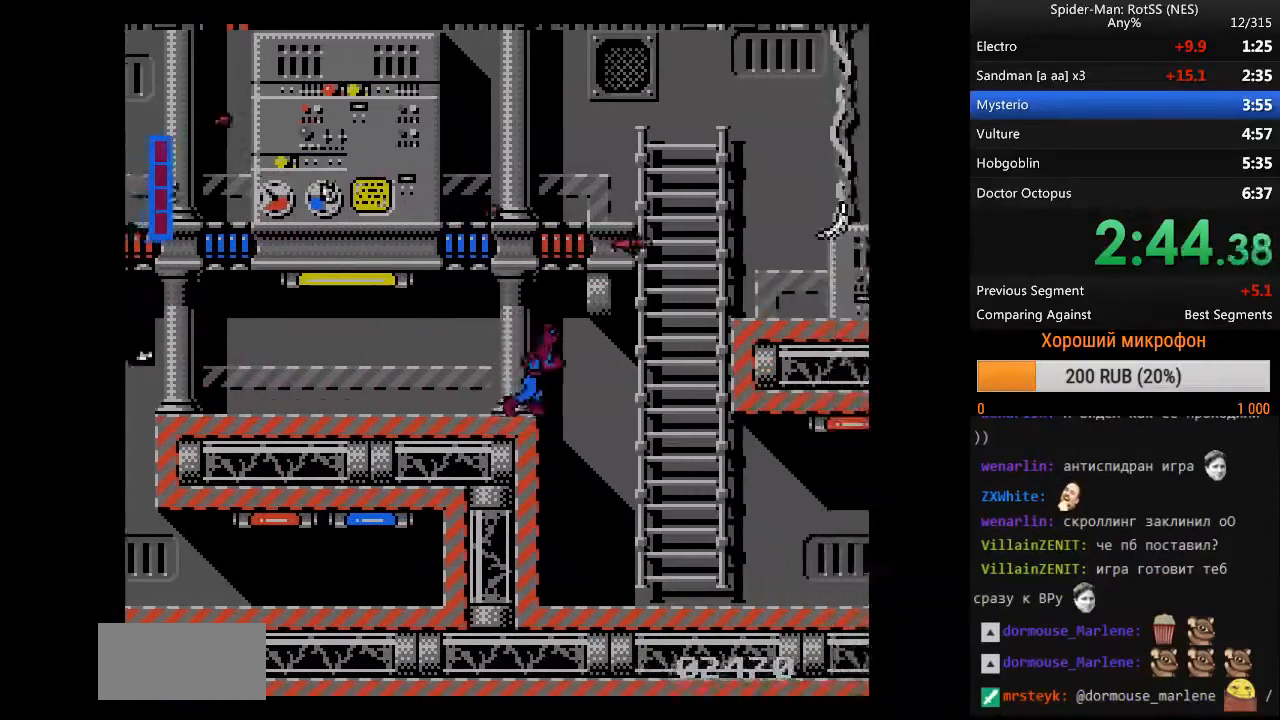
{"buttons": ["DPAD_RIGHT"], "events": []}
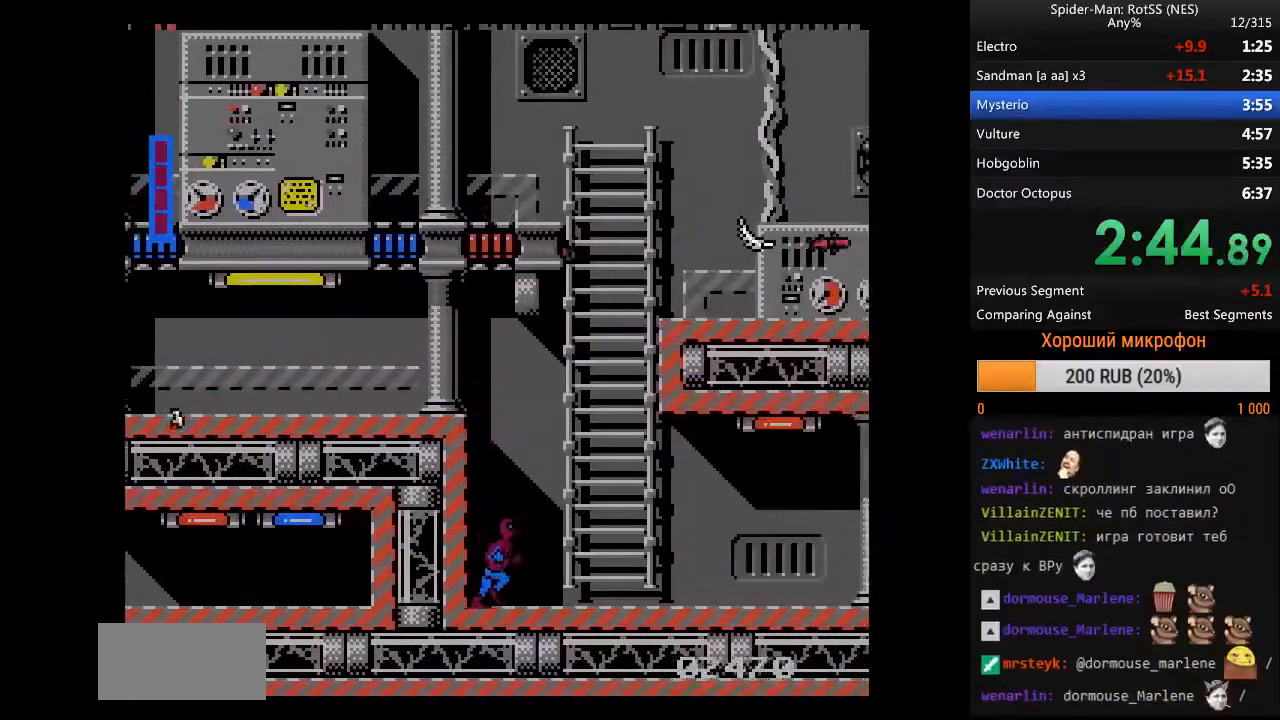
{"buttons": ["DPAD_RIGHT"], "events": []}
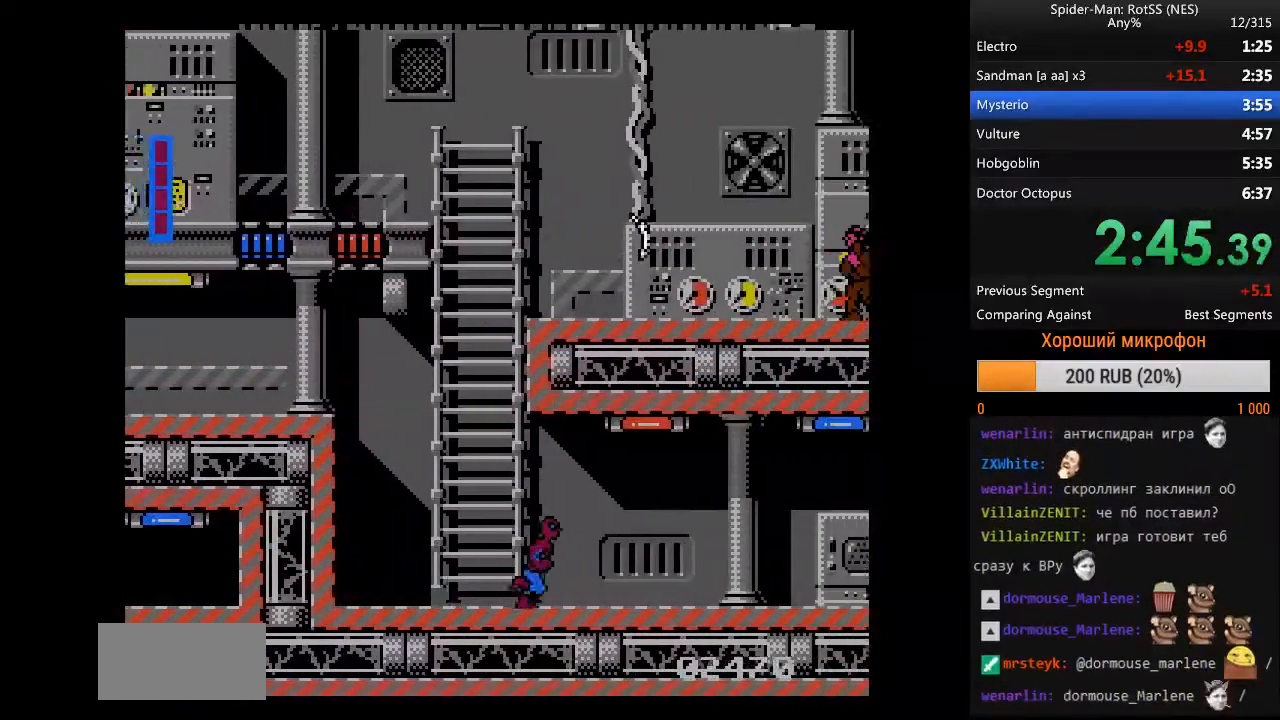
{"buttons": ["DPAD_RIGHT"], "events": []}
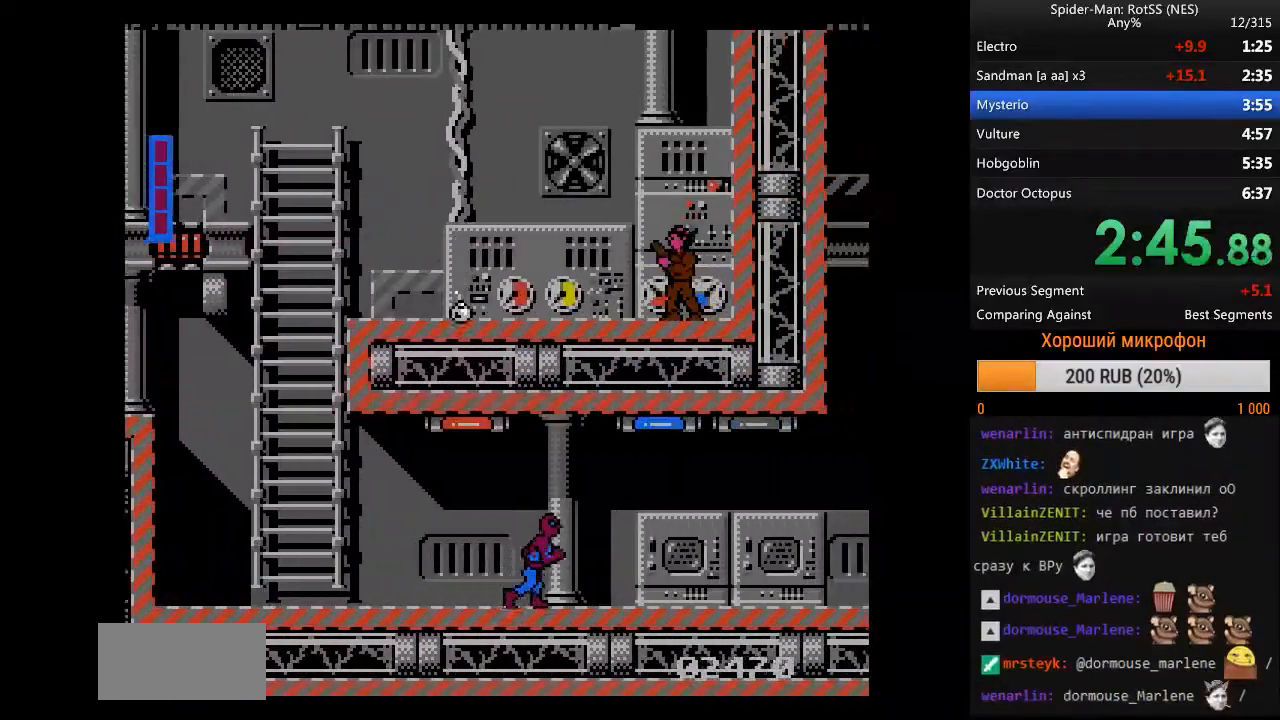
{"buttons": ["DPAD_RIGHT"], "events": []}
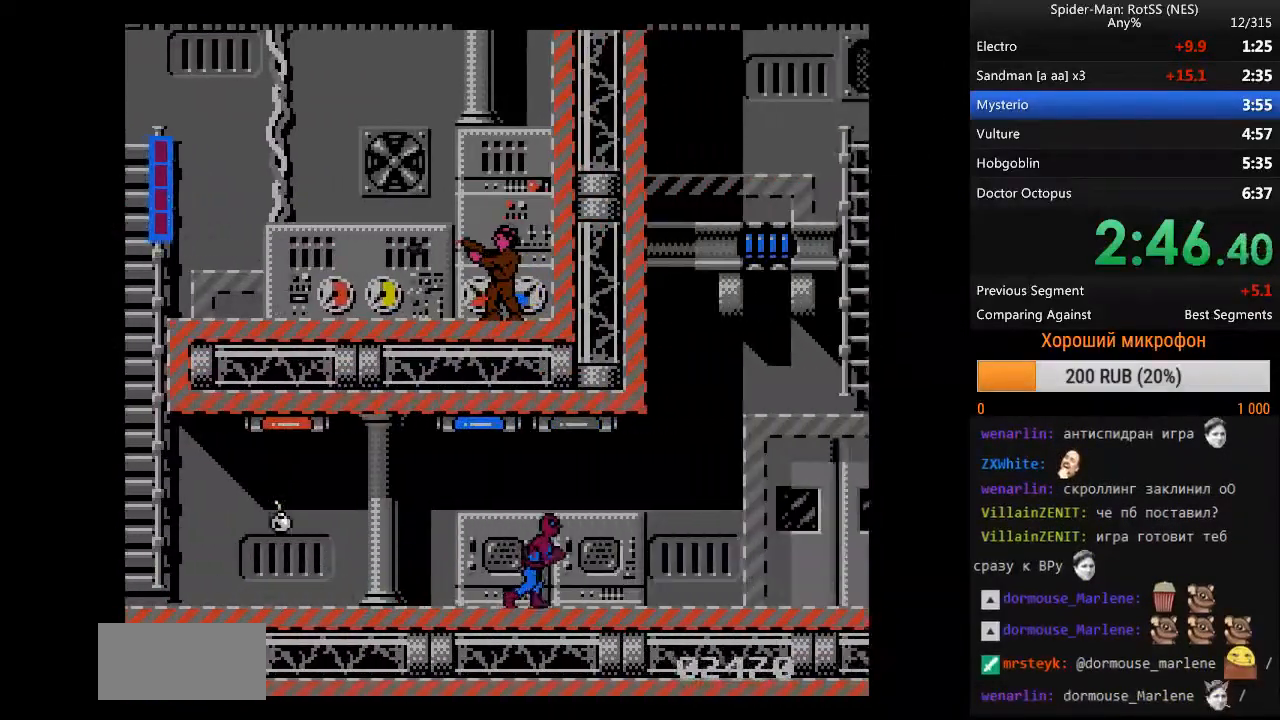
{"buttons": ["DPAD_RIGHT"], "events": []}
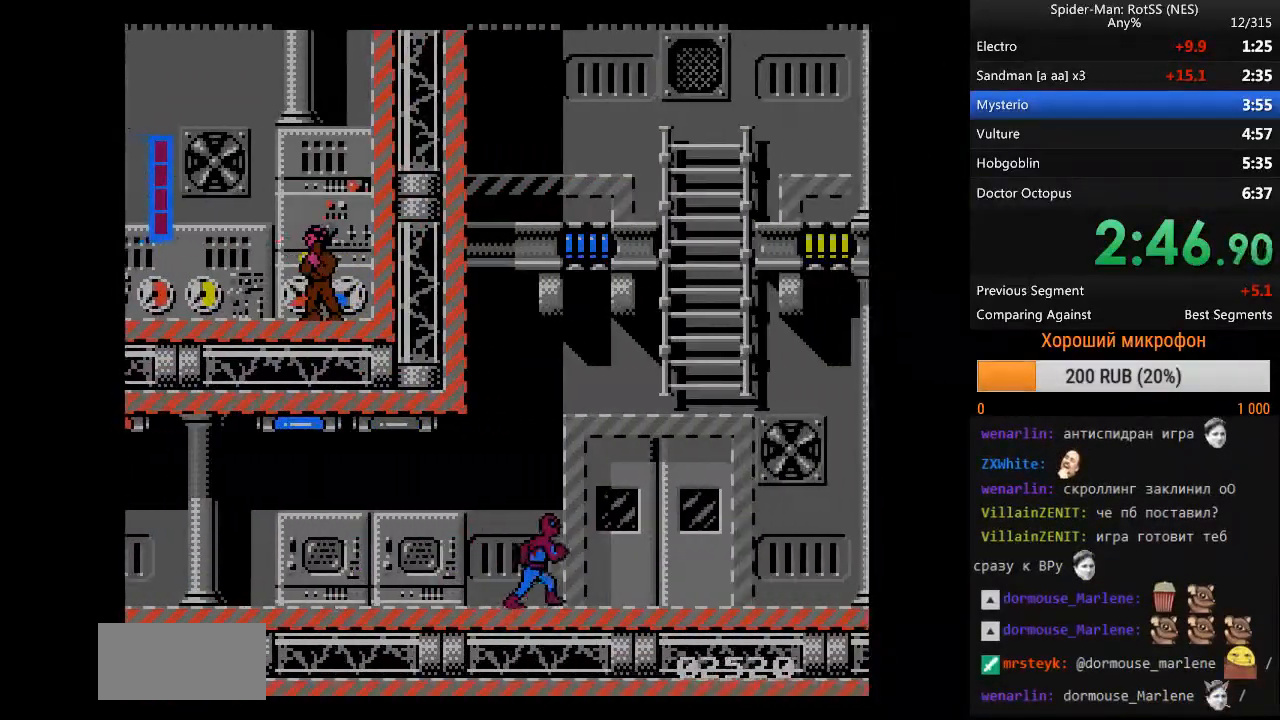
{"buttons": ["DPAD_RIGHT"], "events": []}
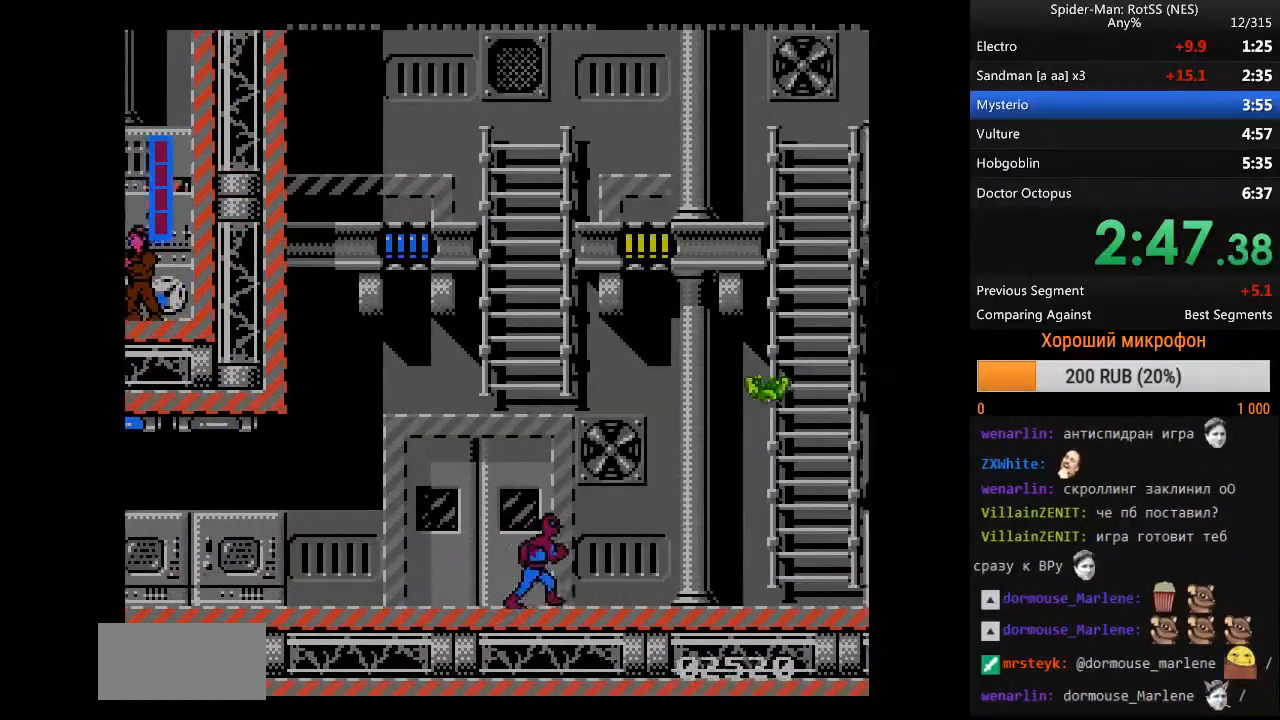
{"buttons": ["DPAD_RIGHT"], "events": []}
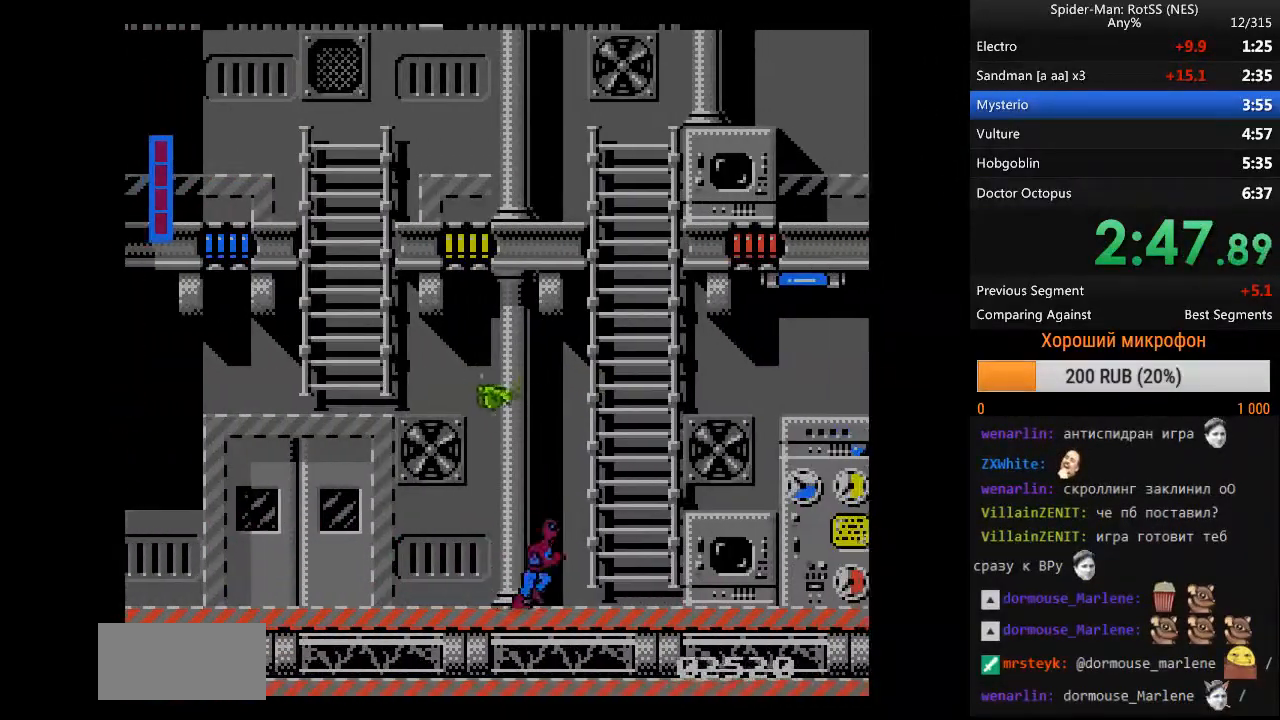
{"buttons": ["A"], "events": [[333, "A", "down"], [333, "DPAD_RIGHT", "up"]]}
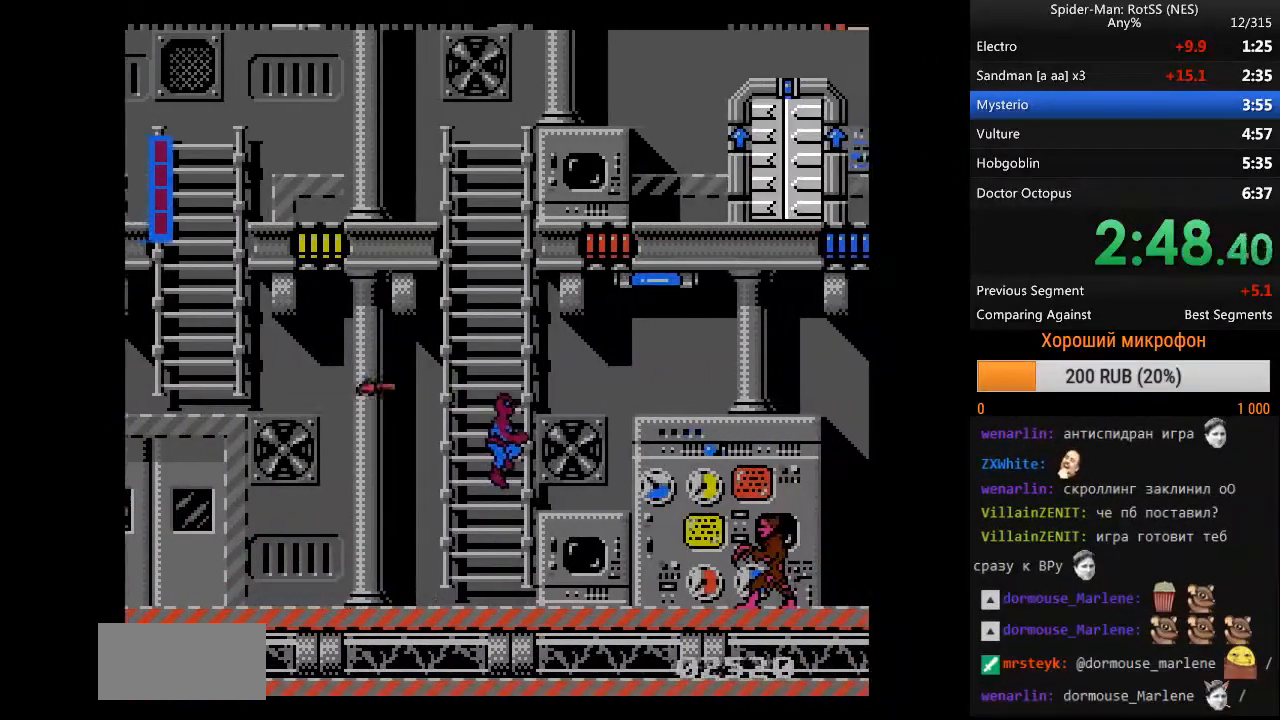
{"buttons": ["A", "DPAD_RIGHT"], "events": [[200, "DPAD_UP", "down"], [250, "A", "up"], [300, "A", "down"], [300, "DPAD_RIGHT", "down"], [300, "DPAD_UP", "up"]]}
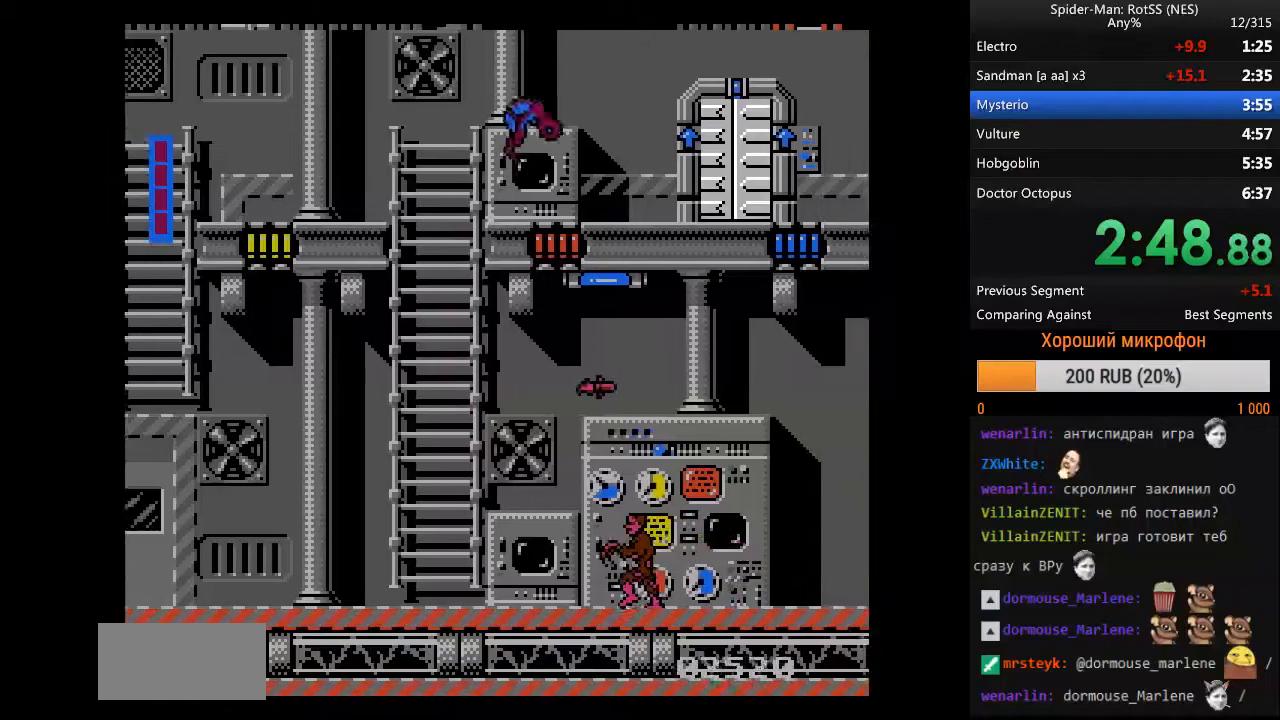
{"buttons": ["DPAD_RIGHT"], "events": [[67, "A", "up"]]}
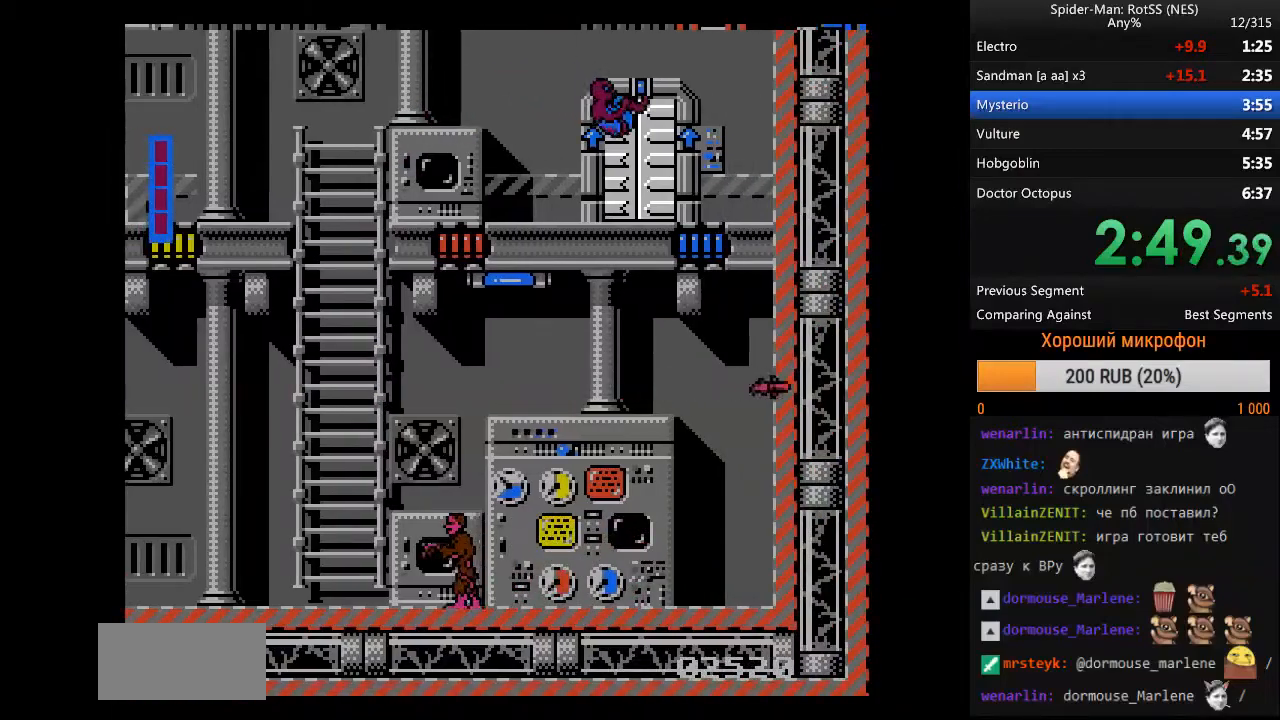
{"buttons": ["DPAD_LEFT"], "events": [[83, "DPAD_RIGHT", "up"], [283, "DPAD_LEFT", "down"]]}
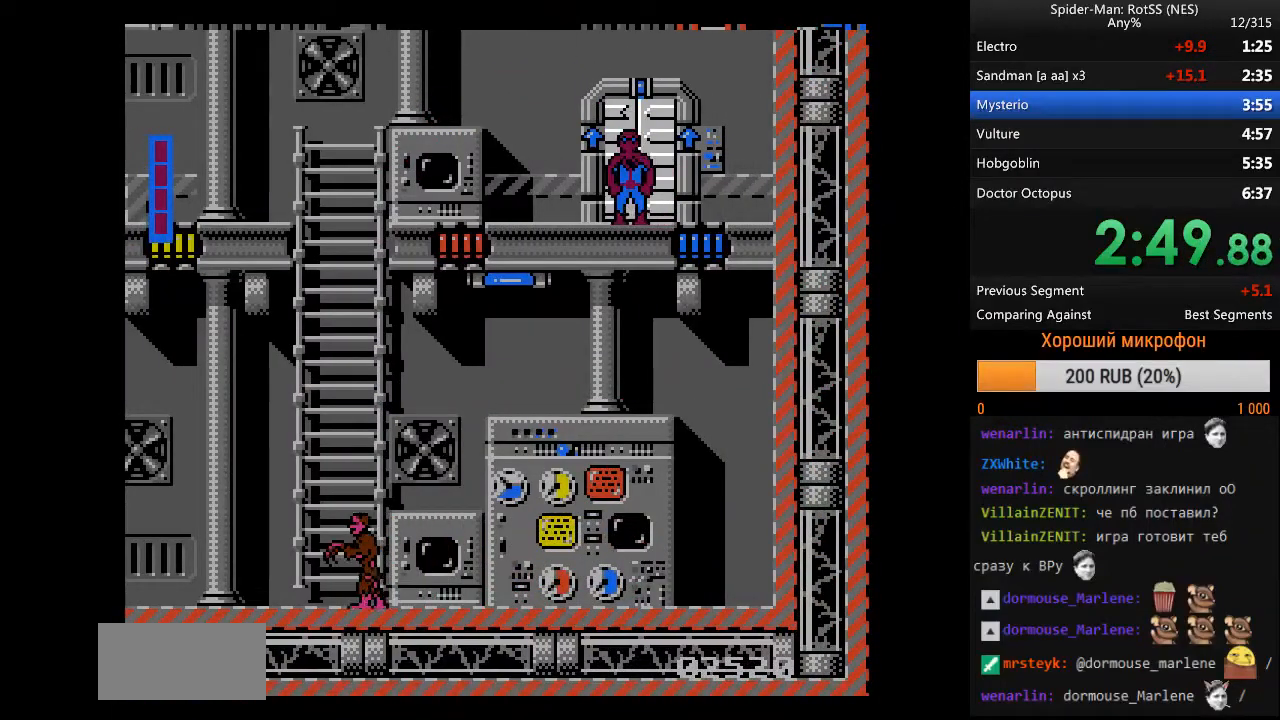
{"buttons": ["DPAD_LEFT"], "events": [[50, "DPAD_LEFT", "up"], [50, "DPAD_UP", "down"], [150, "DPAD_UP", "up"], [250, "DPAD_UP", "down"], [283, "DPAD_UP", "up"], [483, "DPAD_LEFT", "down"]]}
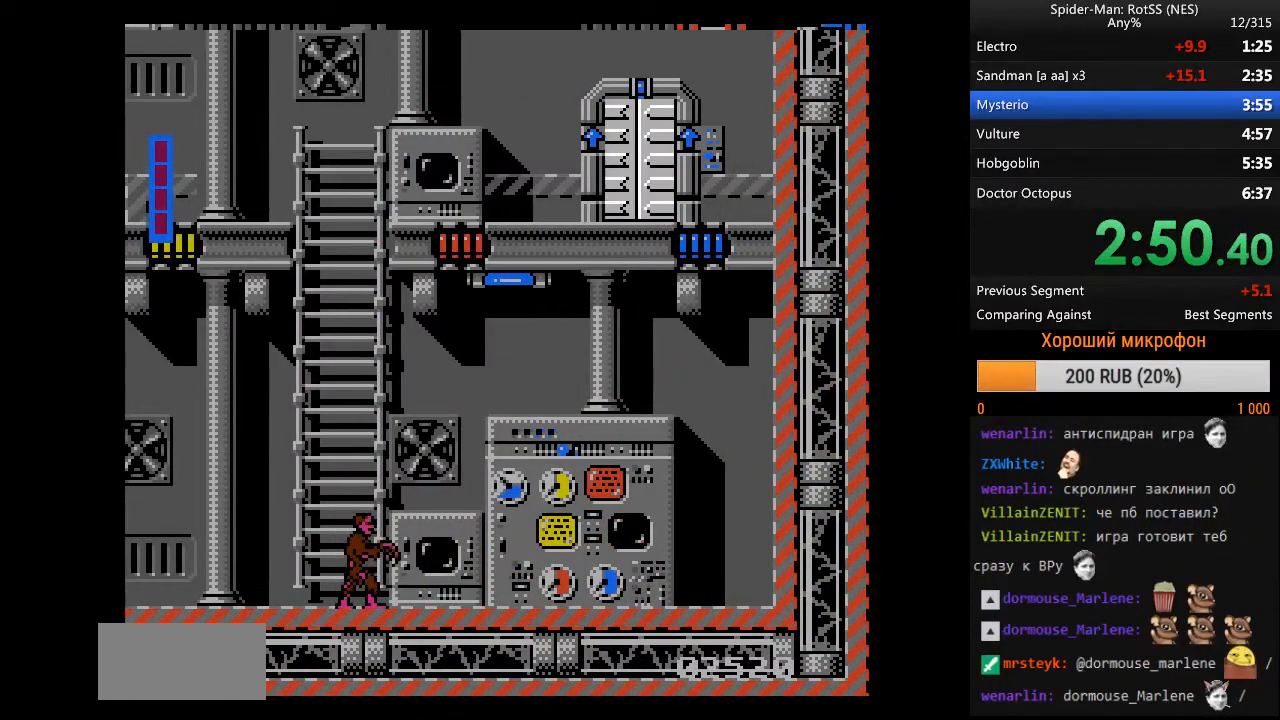
{"buttons": ["DPAD_LEFT"], "events": []}
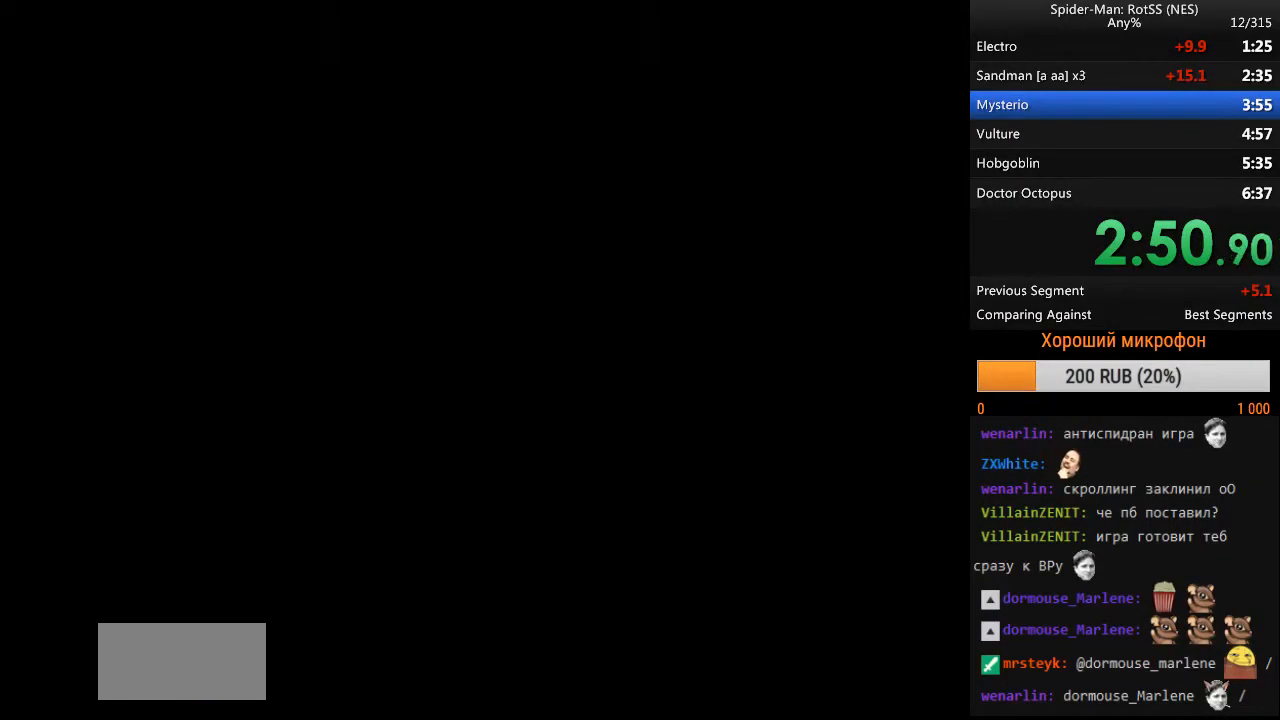
{"buttons": ["DPAD_LEFT"], "events": []}
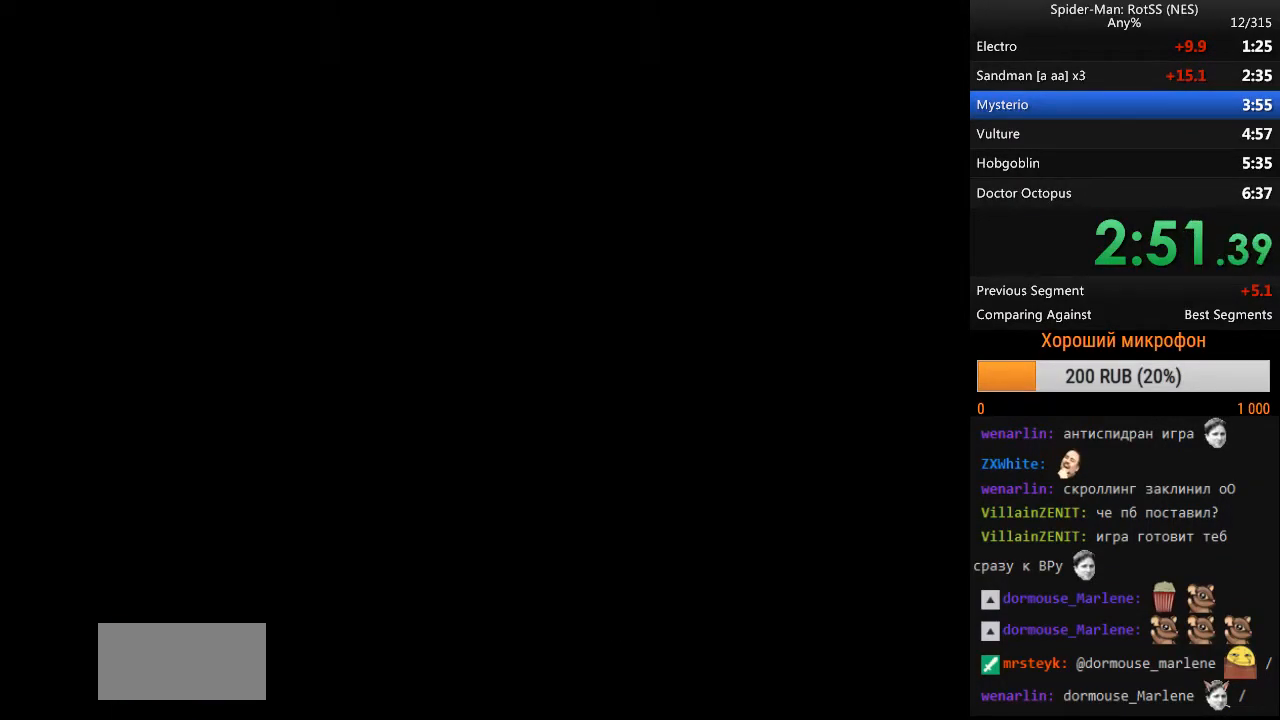
{"buttons": ["DPAD_LEFT"], "events": []}
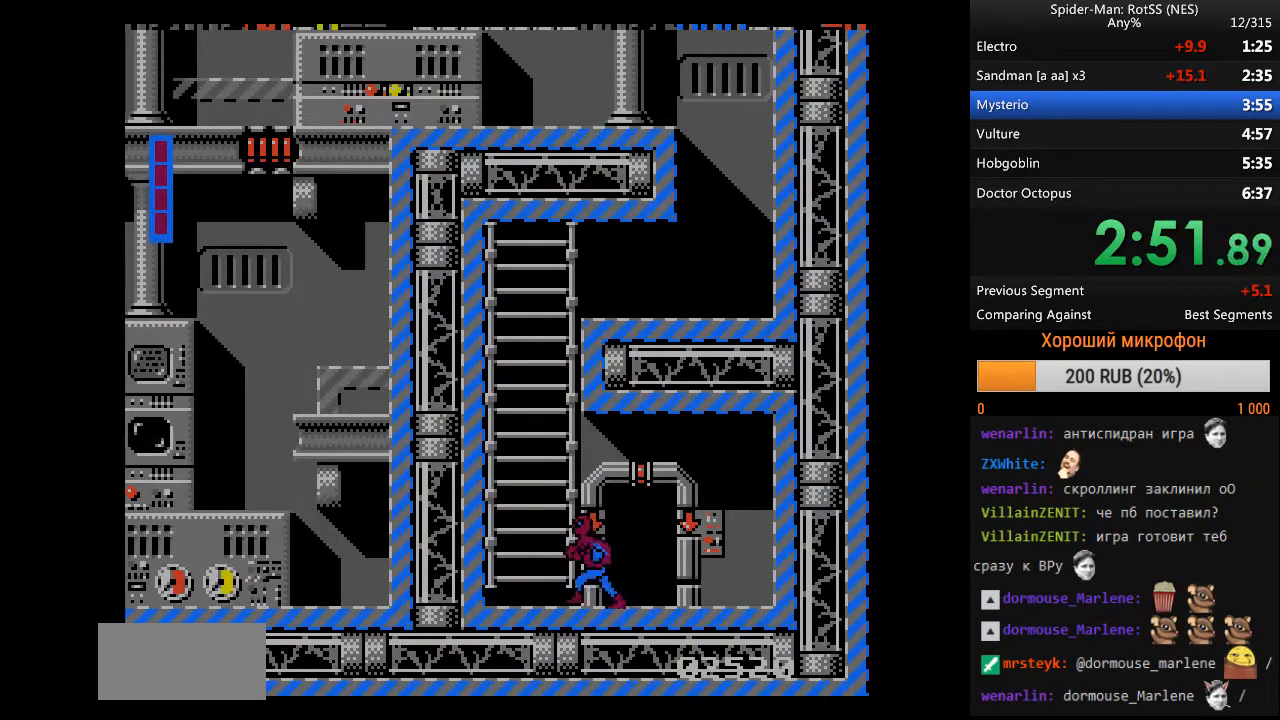
{"buttons": ["A", "DPAD_UP"], "events": [[167, "DPAD_LEFT", "up"], [217, "A", "down"], [450, "DPAD_UP", "down"]]}
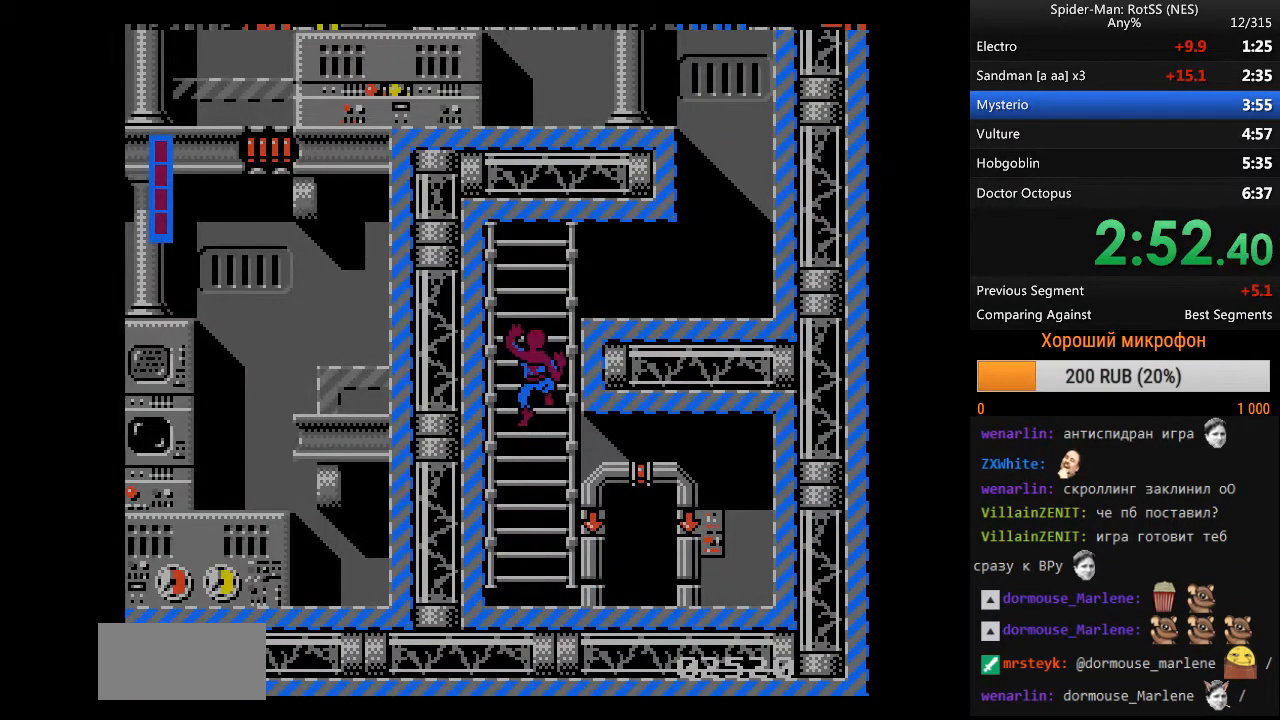
{"buttons": ["DPAD_RIGHT"], "events": [[33, "A", "up"], [33, "DPAD_RIGHT", "down"], [83, "DPAD_UP", "up"], [133, "A", "down"], [417, "A", "up"]]}
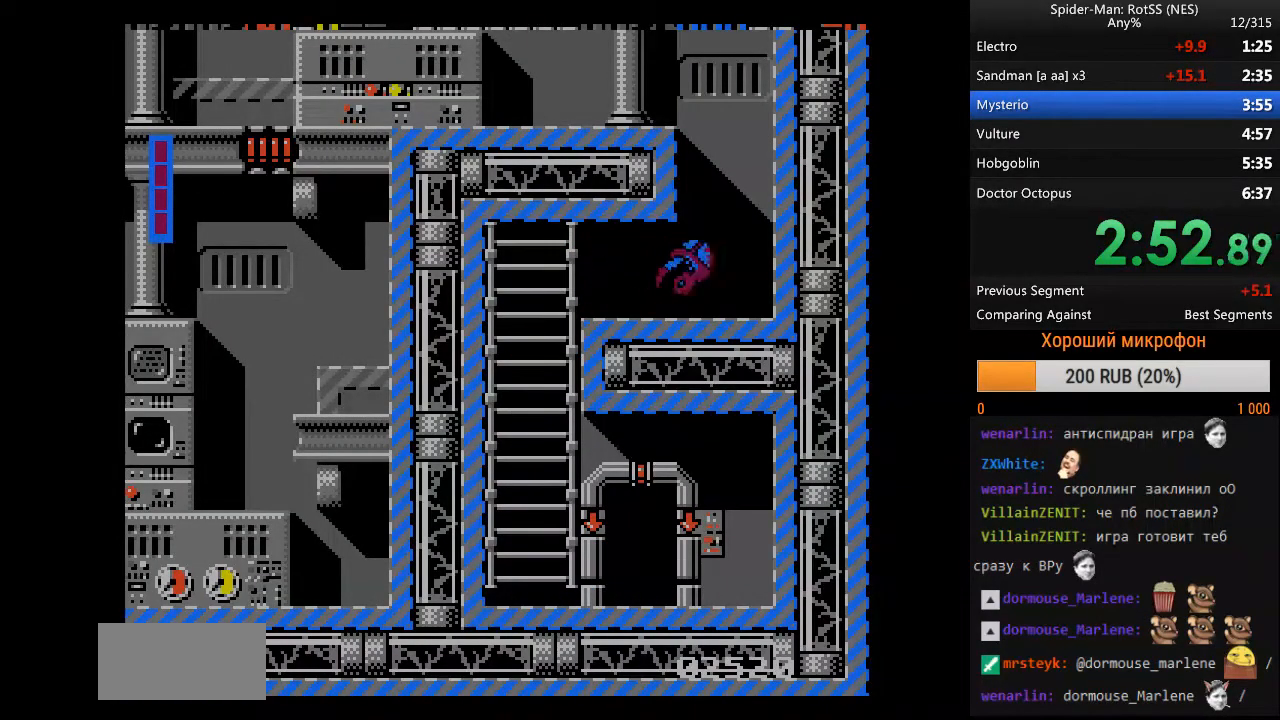
{"buttons": ["DPAD_LEFT"], "events": [[283, "DPAD_LEFT", "down"], [333, "DPAD_RIGHT", "up"]]}
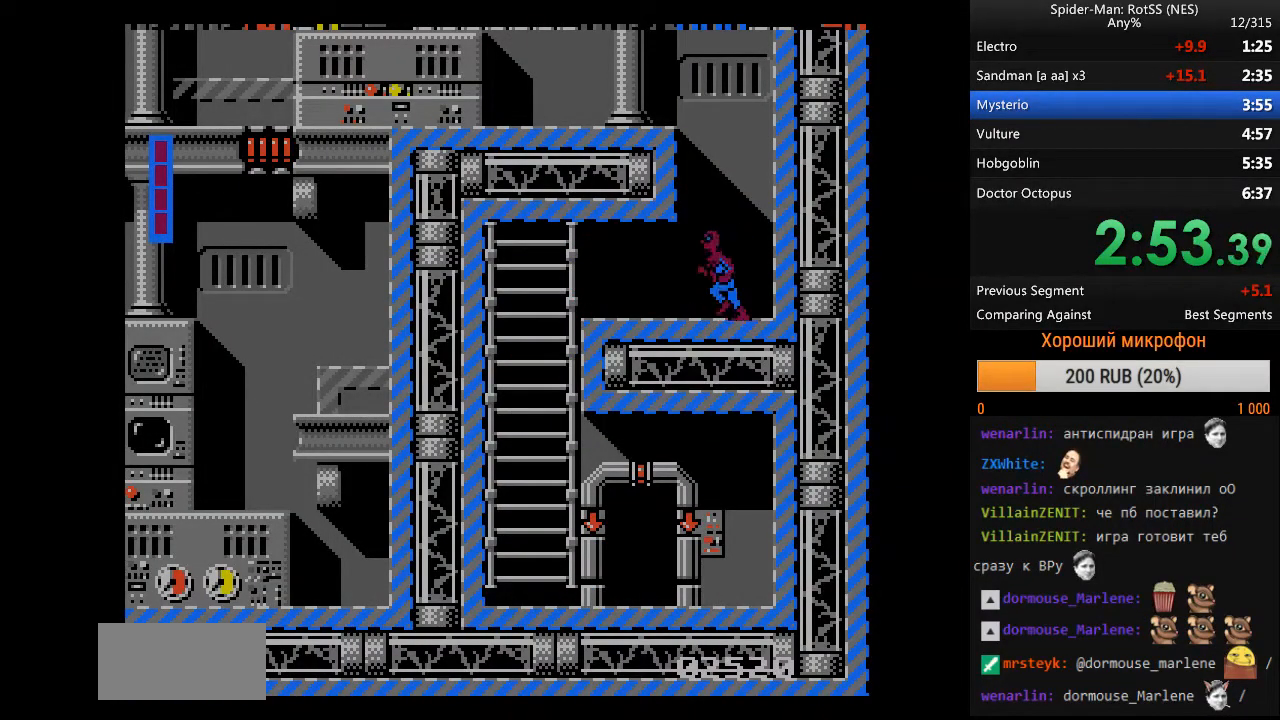
{"buttons": ["DPAD_LEFT"], "events": [[17, "A", "down"], [433, "A", "up"]]}
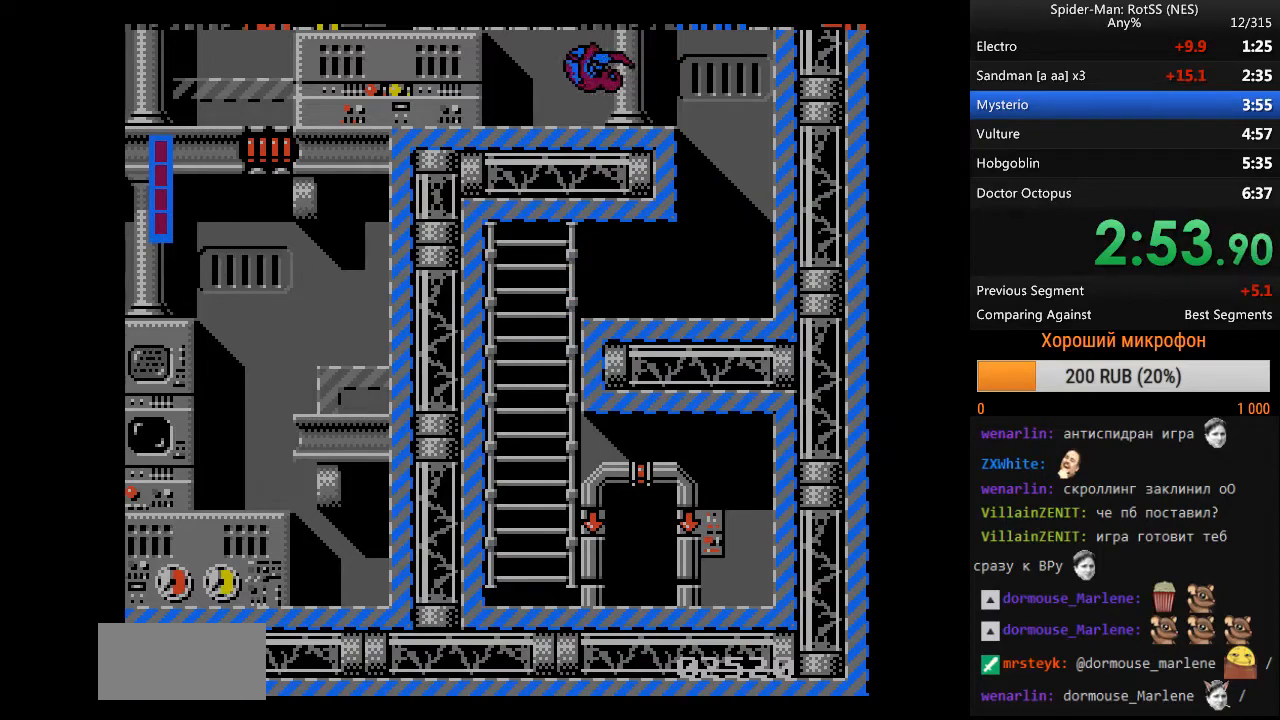
{"buttons": ["DPAD_LEFT"], "events": []}
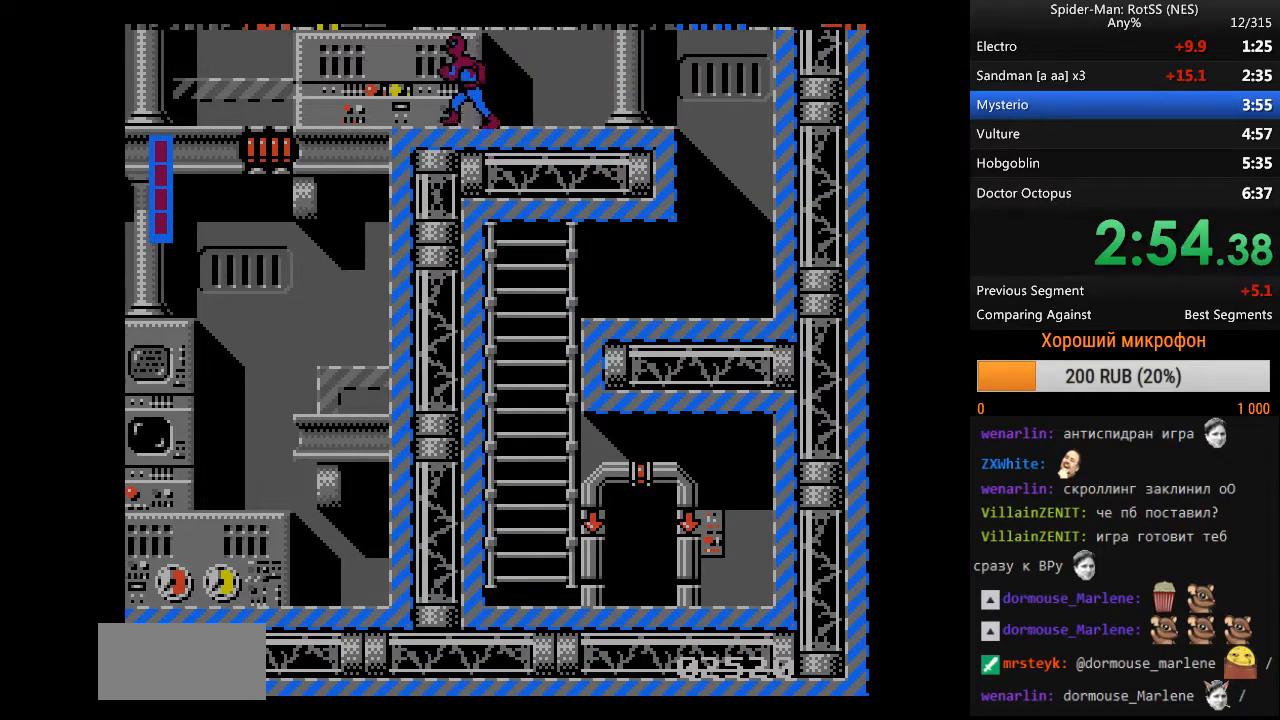
{"buttons": ["DPAD_LEFT"], "events": []}
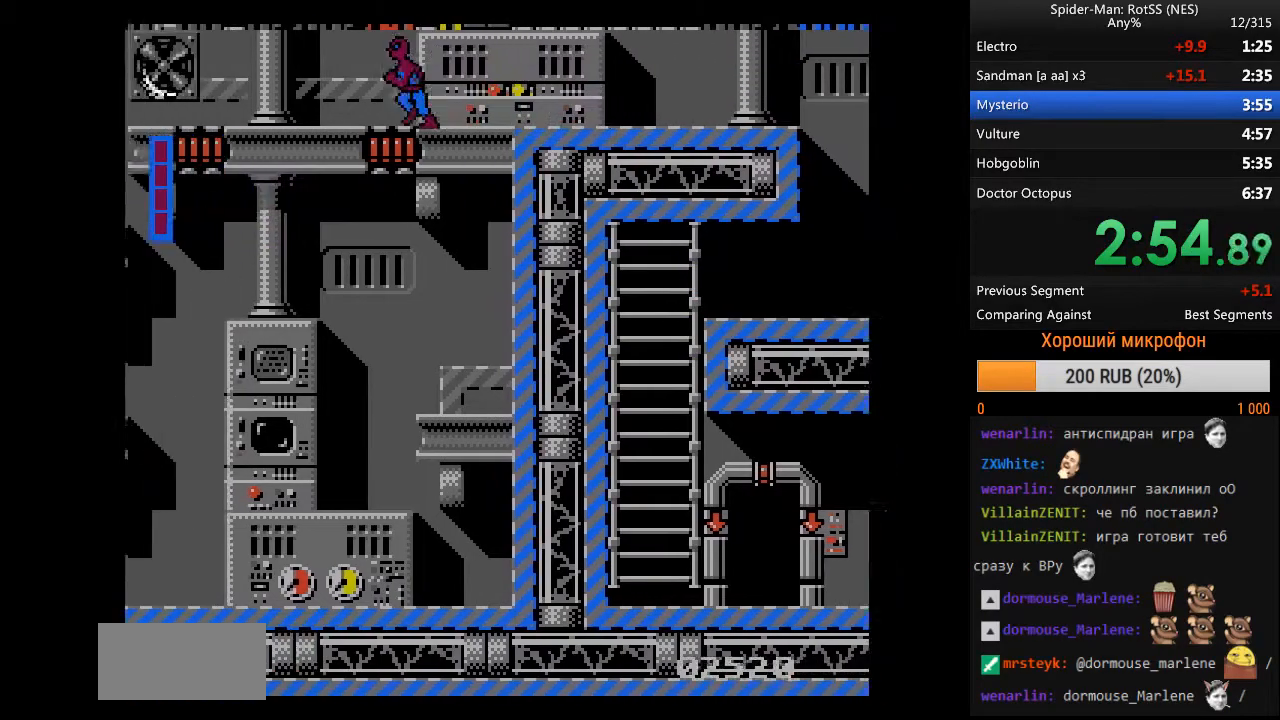
{"buttons": ["DPAD_LEFT"], "events": []}